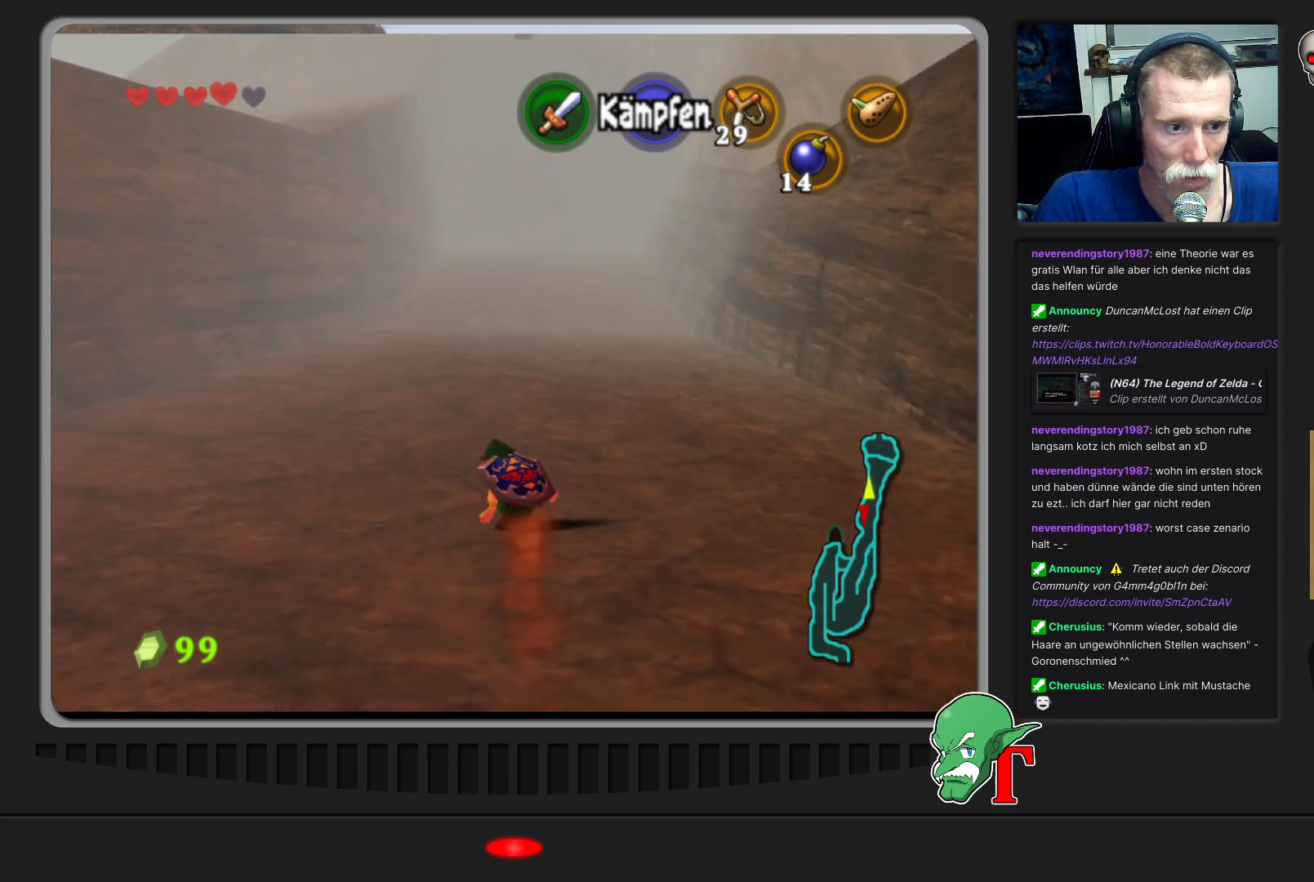
Gameplay with a controller (Nintendo layout); each line is a JSON object with the inputs held at the frame after it. "events" lists button and stick changes between this image and that frame as [ms after this image, input, new state], when the widget could be followed in between. Not read: L3 R3.
{"buttons": [], "left_stick": "up", "events": []}
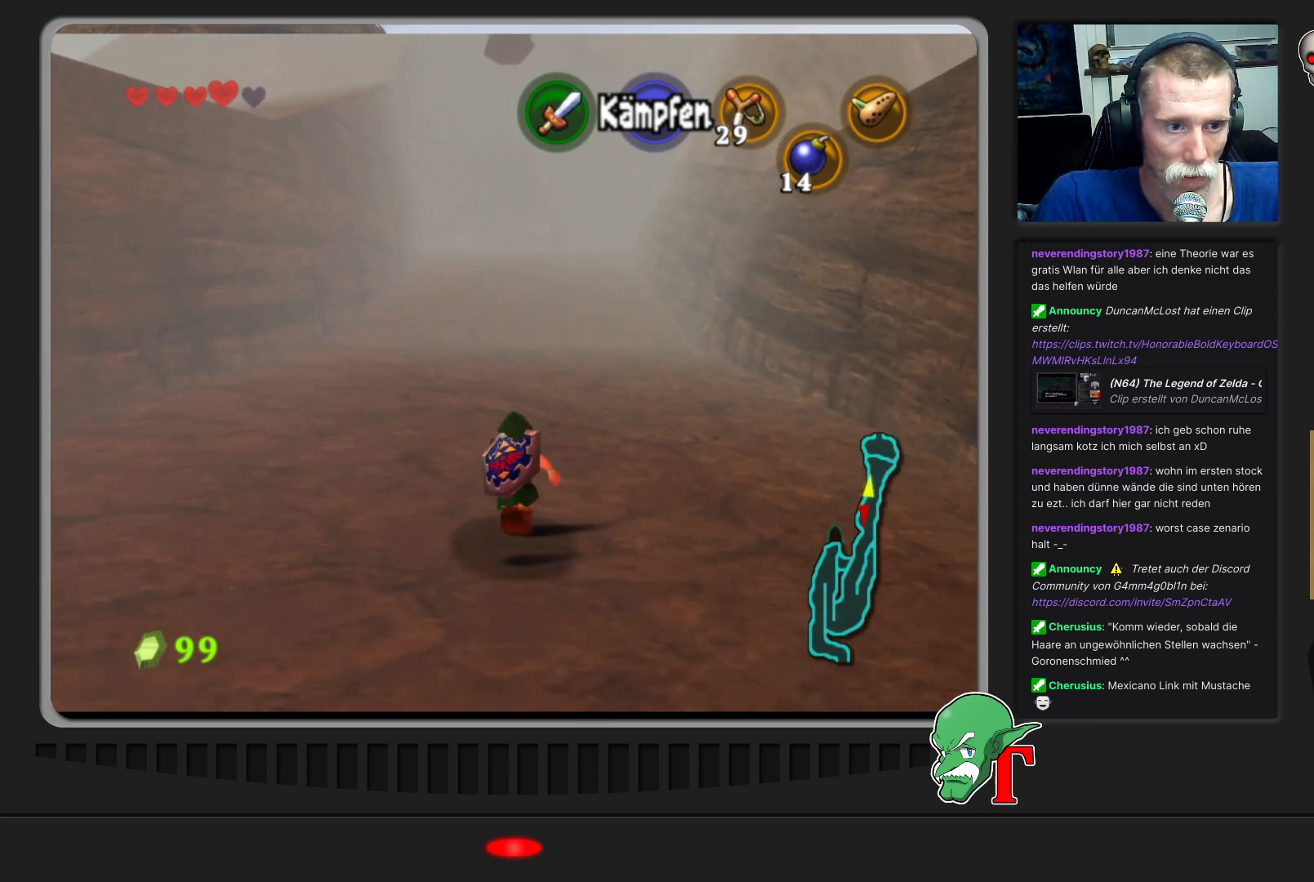
{"buttons": [], "left_stick": "center", "events": [[167, "left_stick", "center"]]}
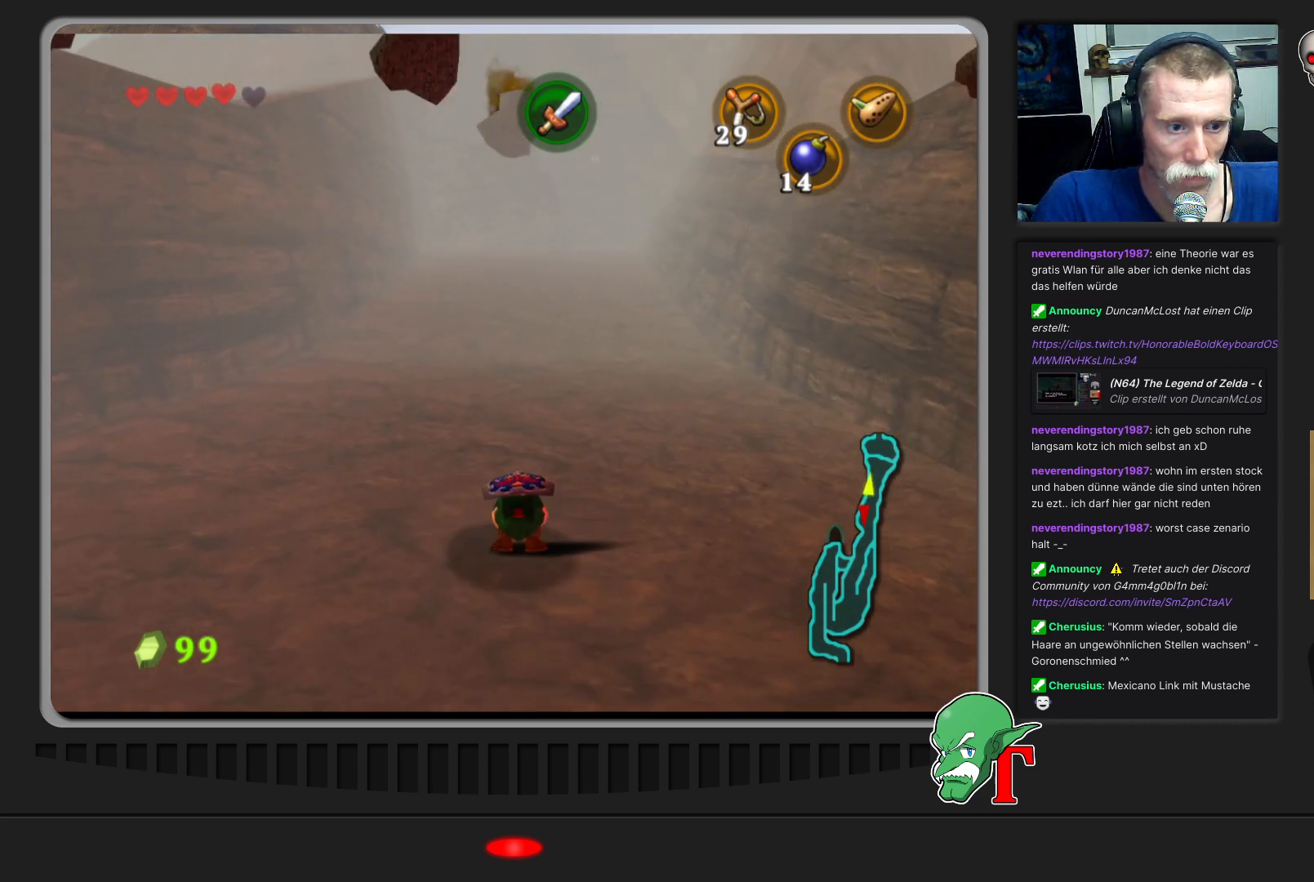
{"buttons": [], "left_stick": "center", "events": []}
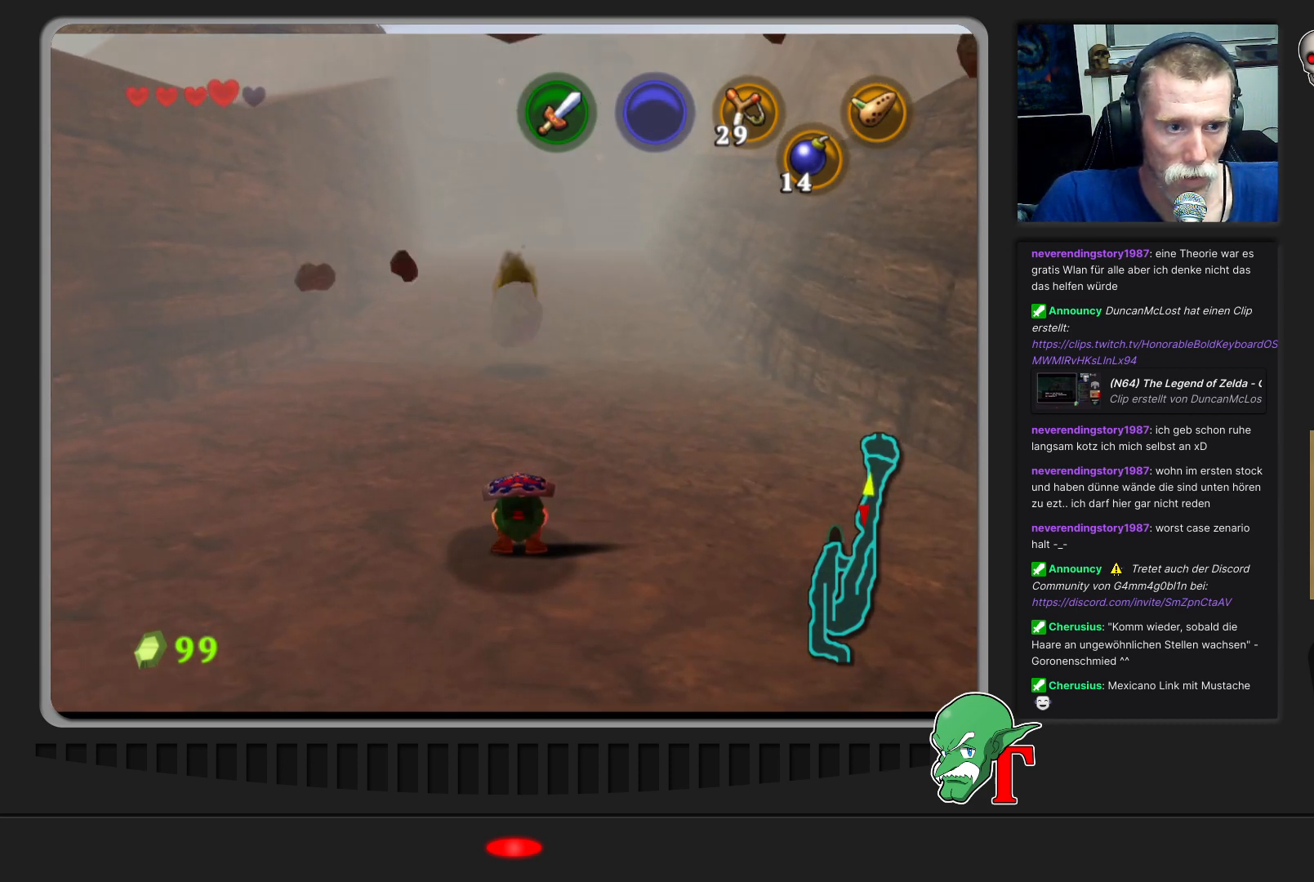
{"buttons": [], "left_stick": "center", "events": []}
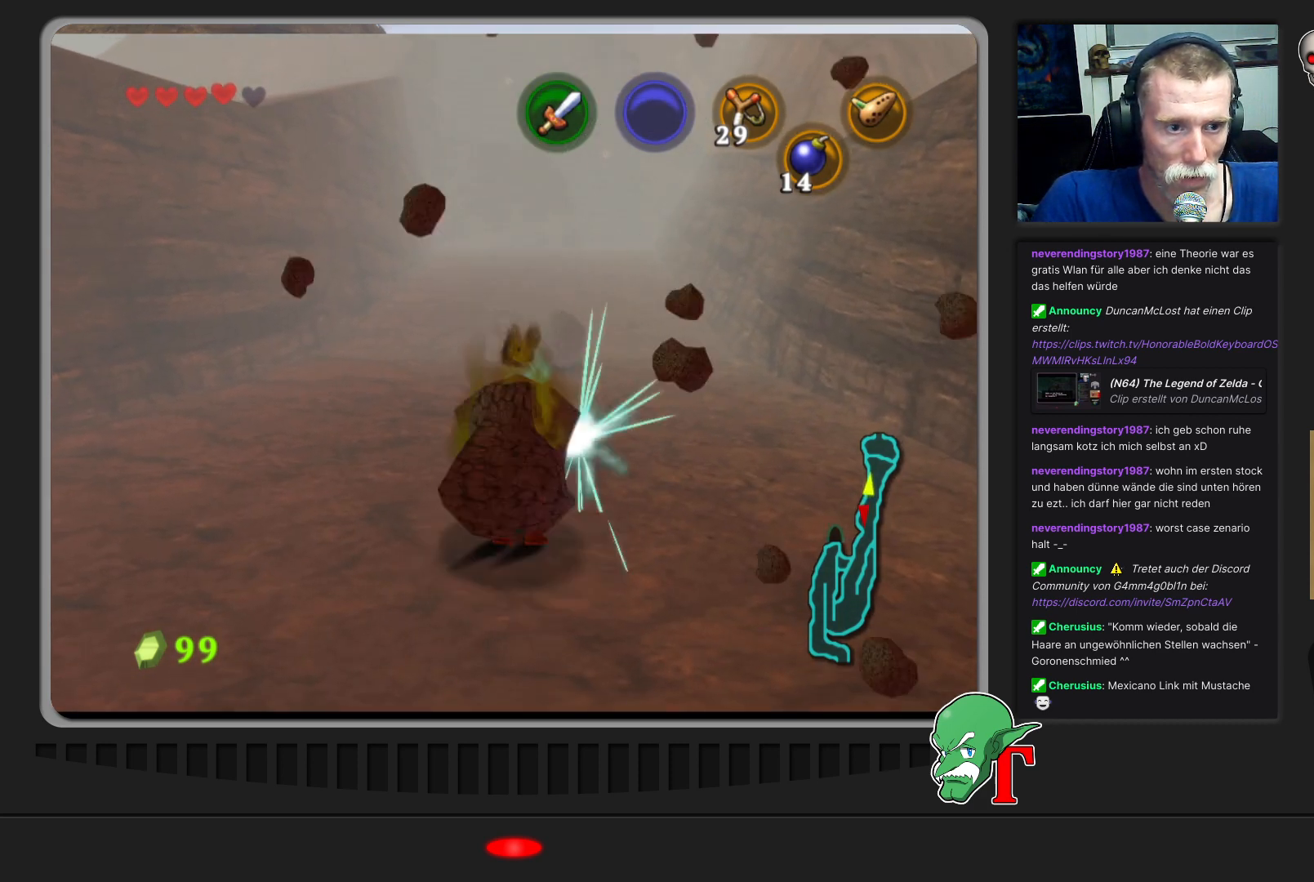
{"buttons": [], "left_stick": "up", "events": [[500, "left_stick", "up"]]}
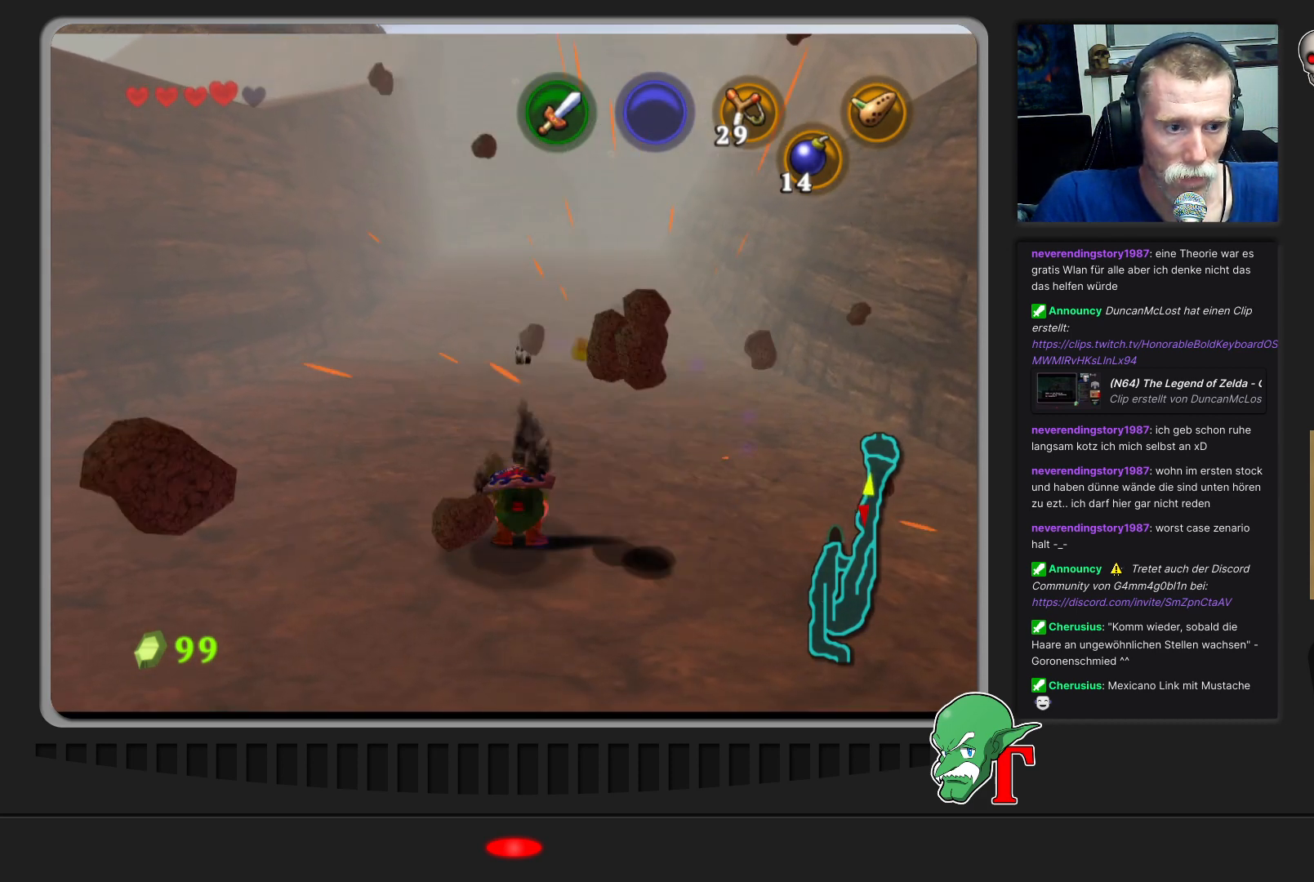
{"buttons": [], "left_stick": "up", "events": []}
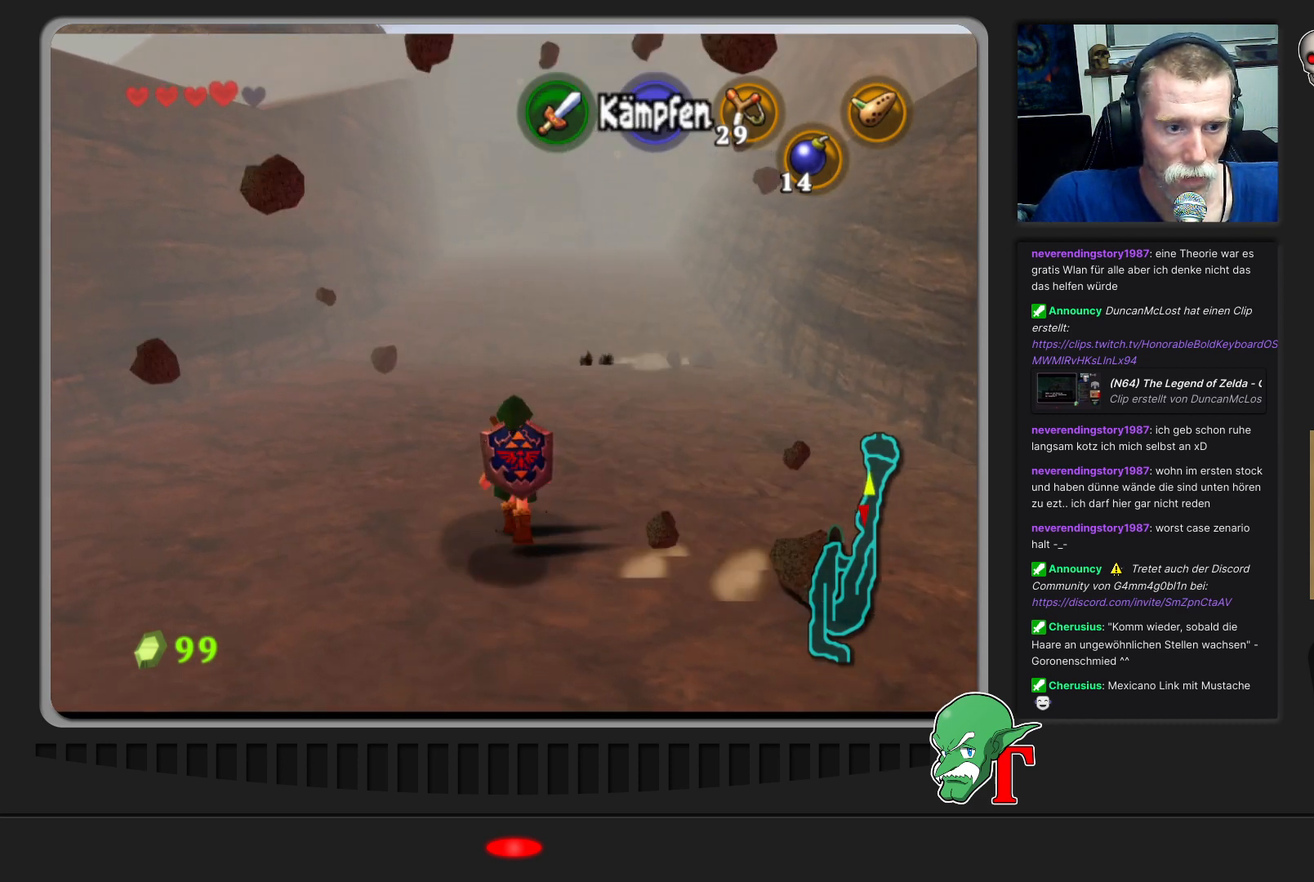
{"buttons": [], "left_stick": "up", "events": []}
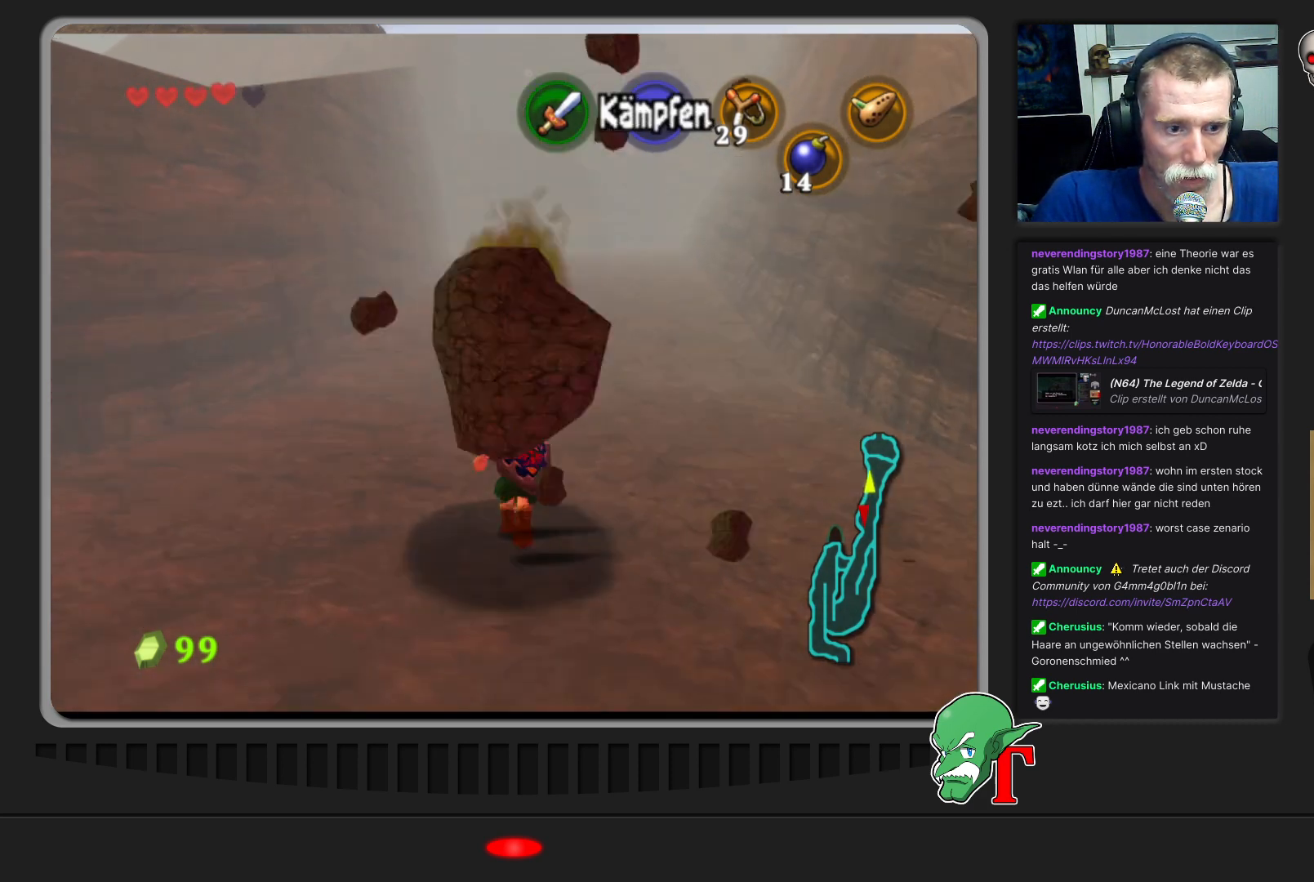
{"buttons": [], "left_stick": "center", "events": [[67, "left_stick", "center"]]}
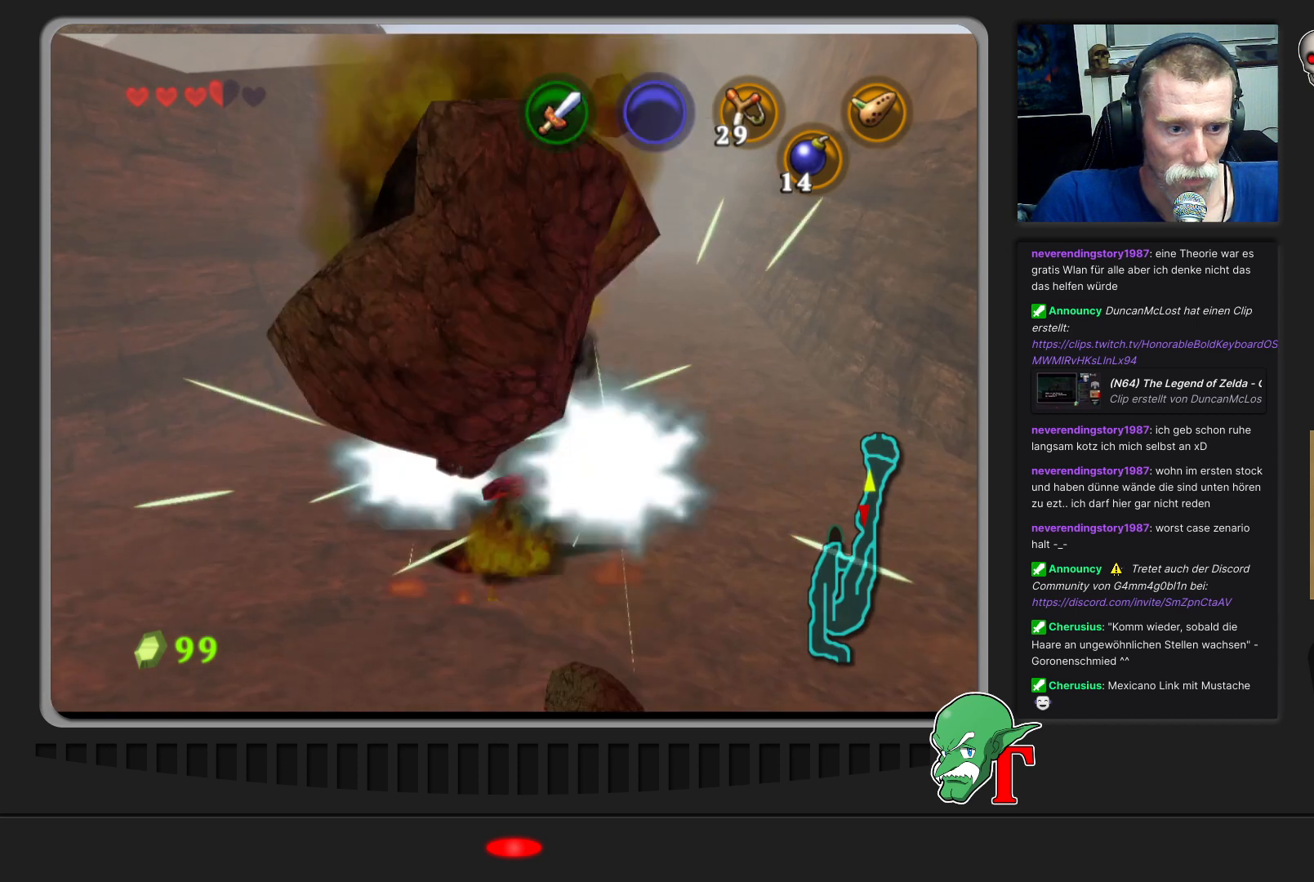
{"buttons": [], "left_stick": "up", "events": [[467, "left_stick", "up"]]}
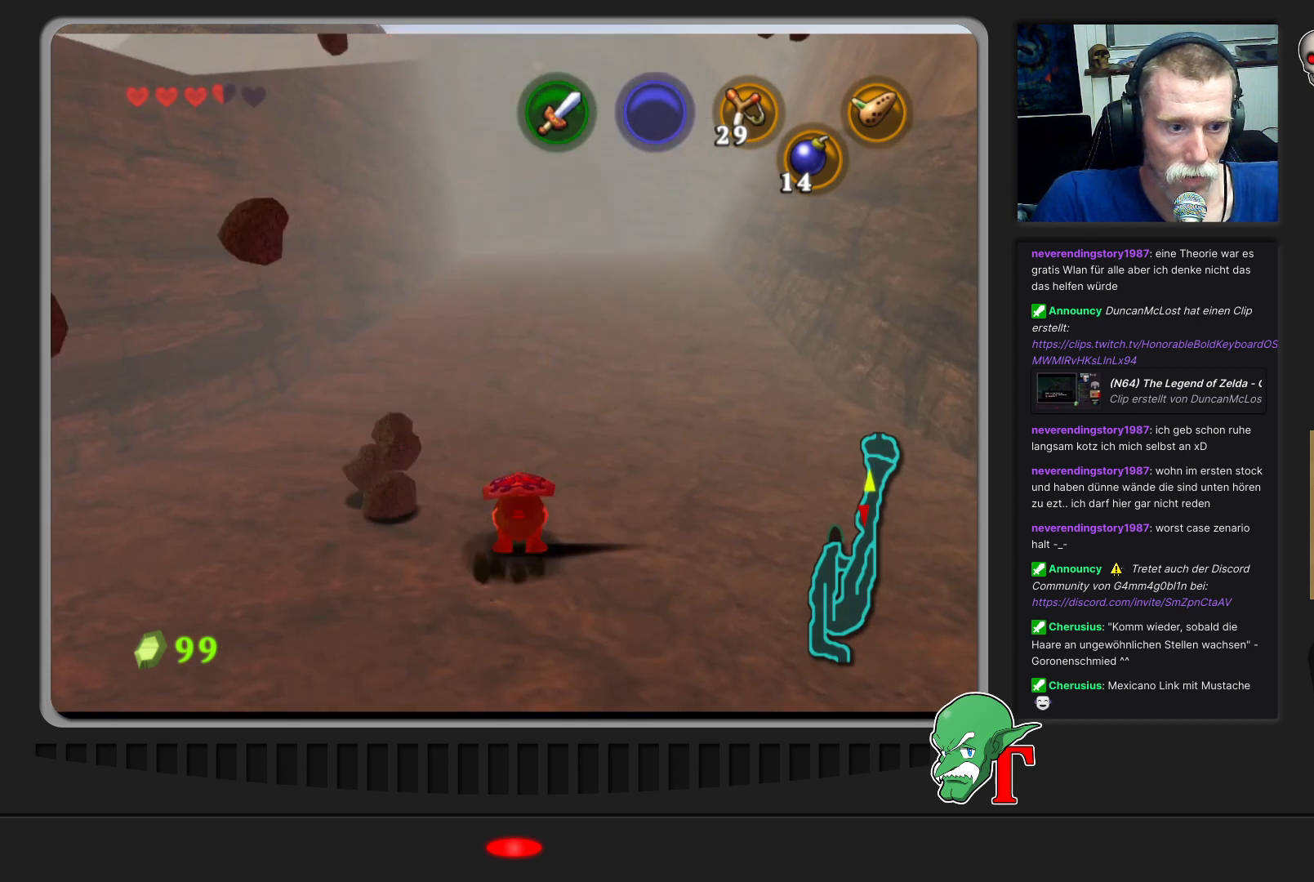
{"buttons": [], "left_stick": "up", "events": []}
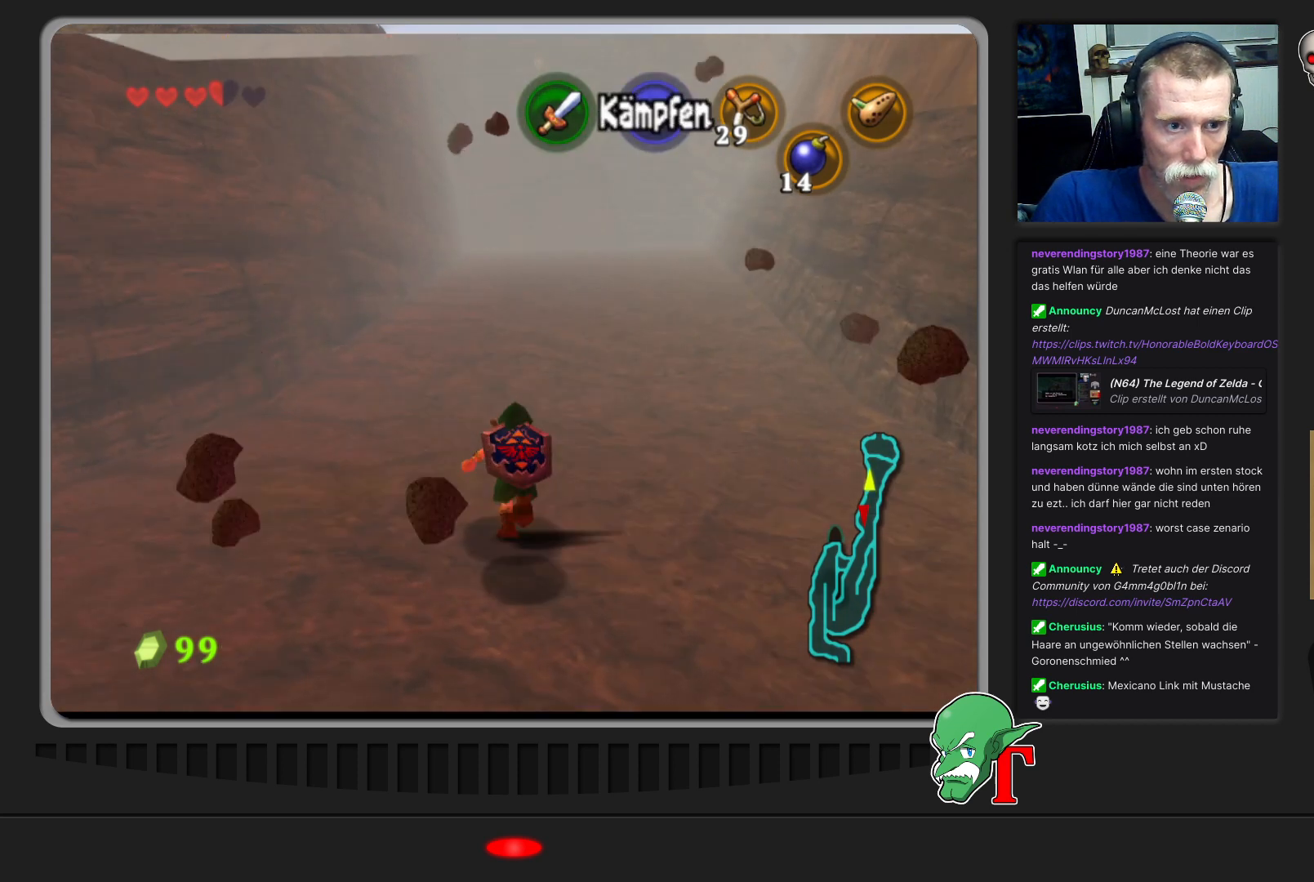
{"buttons": [], "left_stick": "up", "events": []}
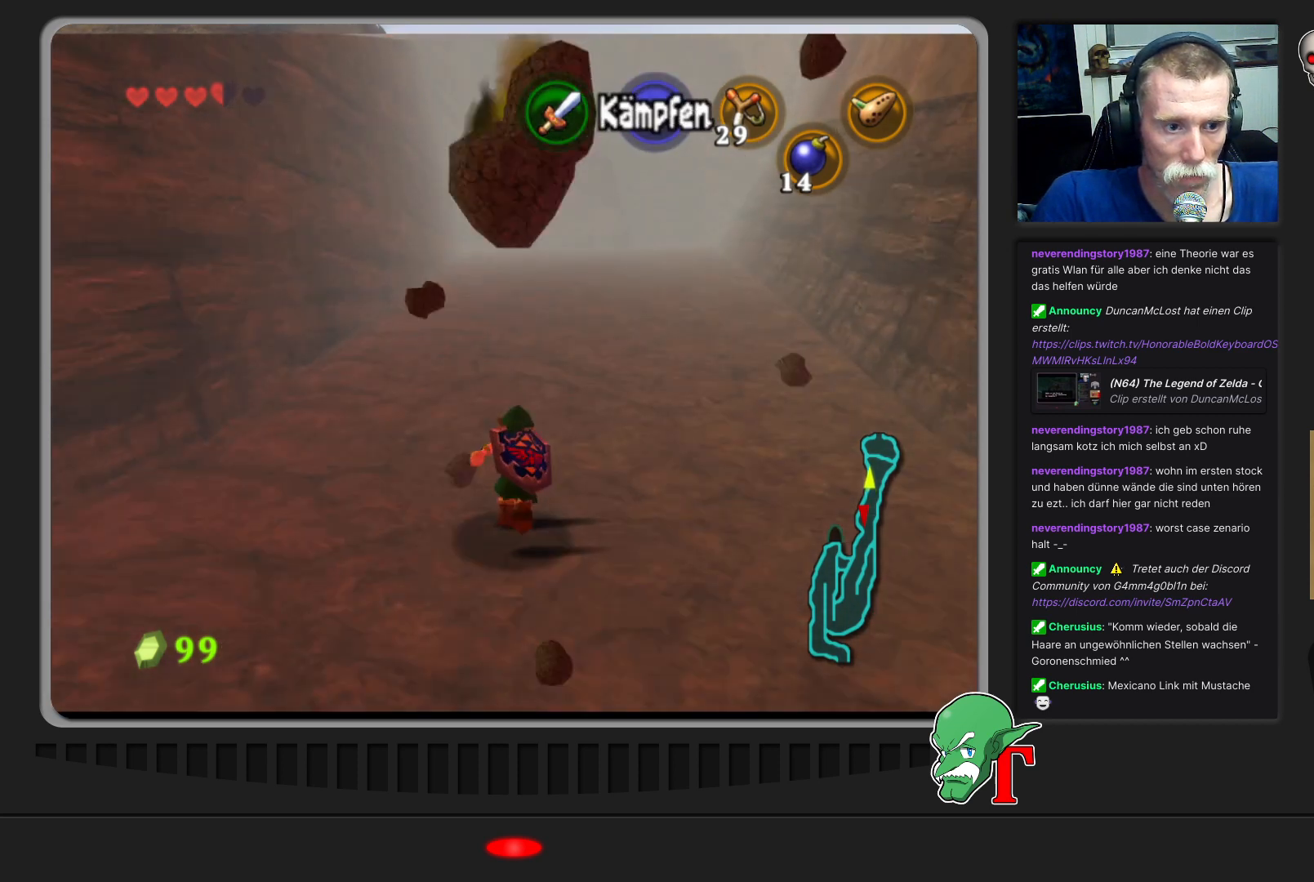
{"buttons": [], "left_stick": "center", "events": [[133, "left_stick", "center"]]}
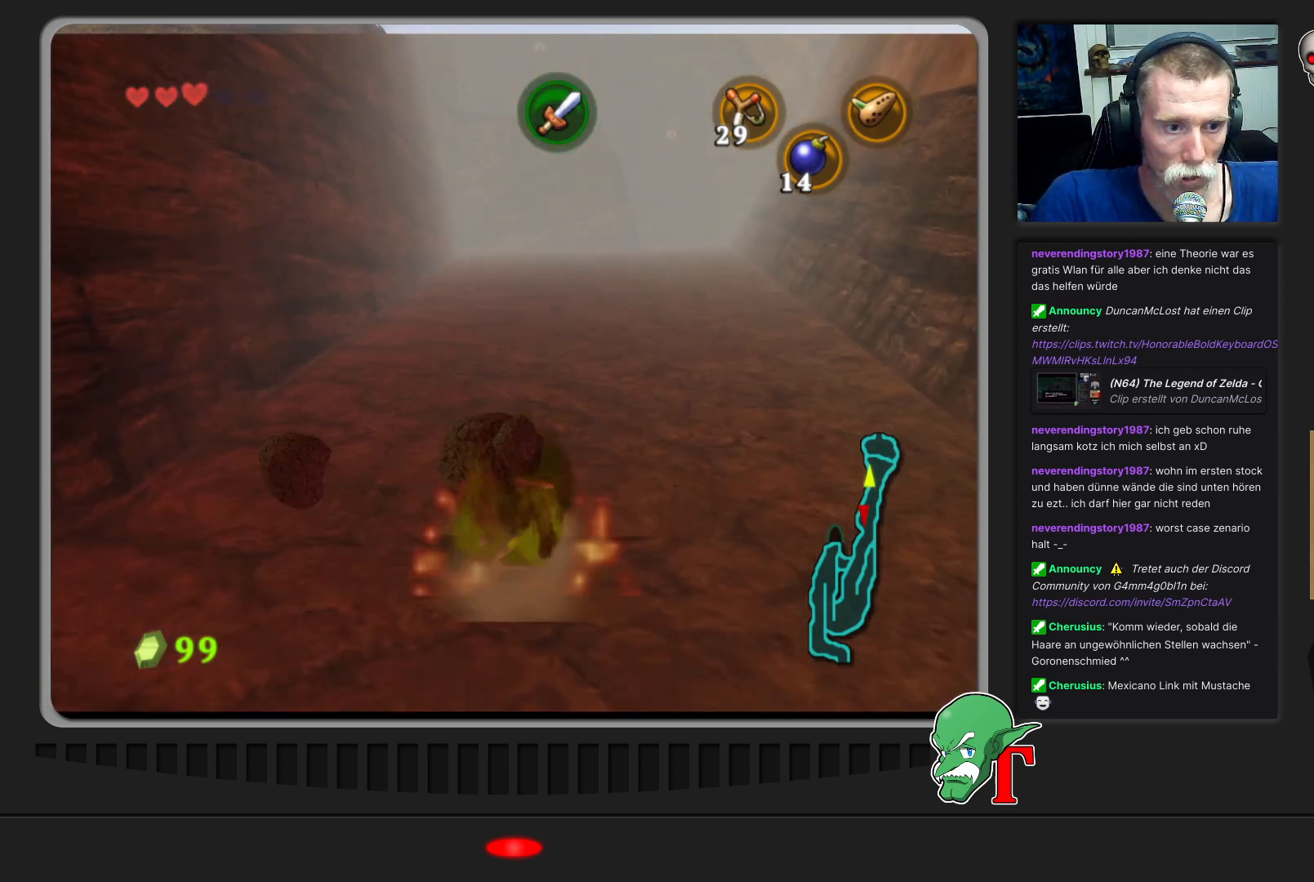
{"buttons": [], "left_stick": "center", "events": []}
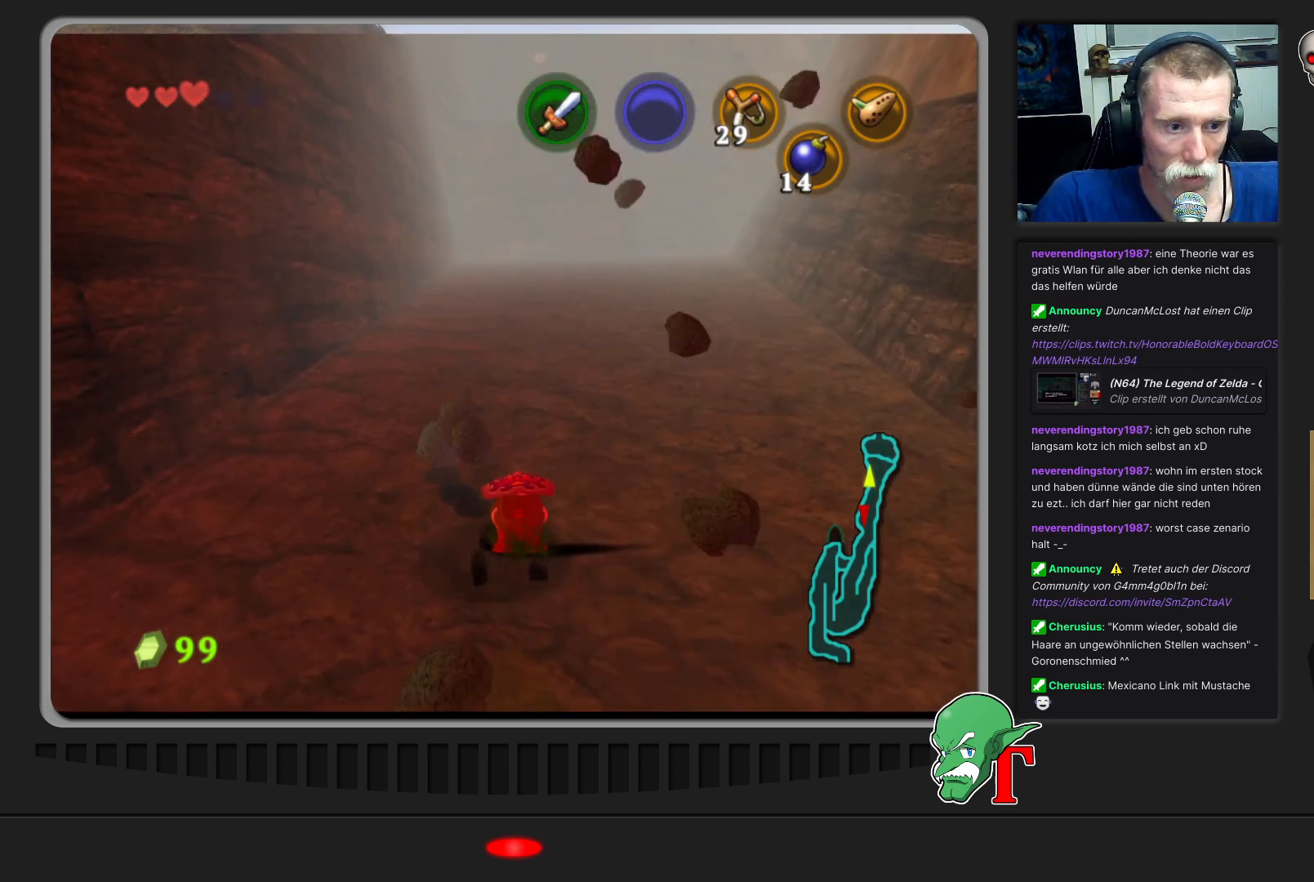
{"buttons": [], "left_stick": "up", "events": [[300, "left_stick", "up"]]}
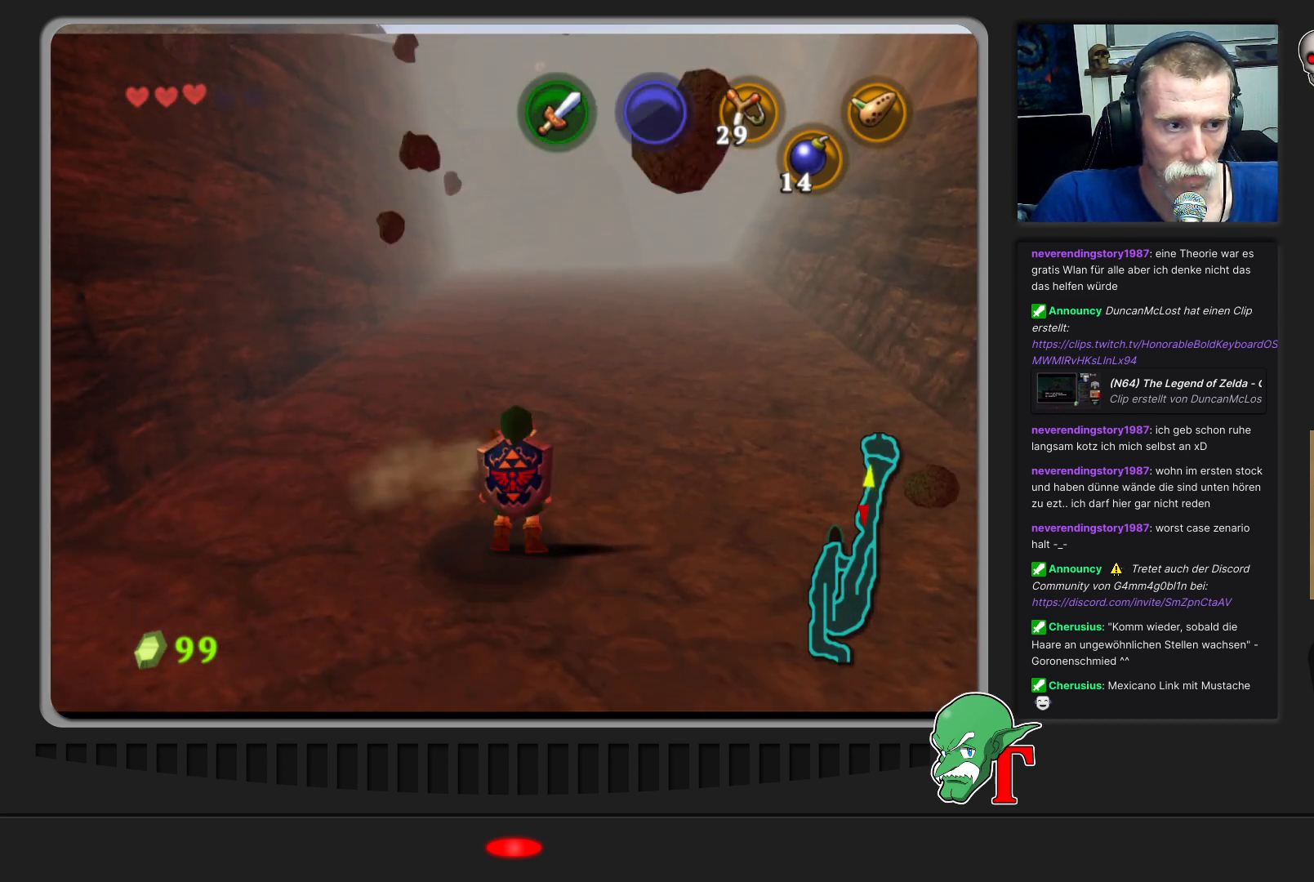
{"buttons": [], "left_stick": "up", "events": []}
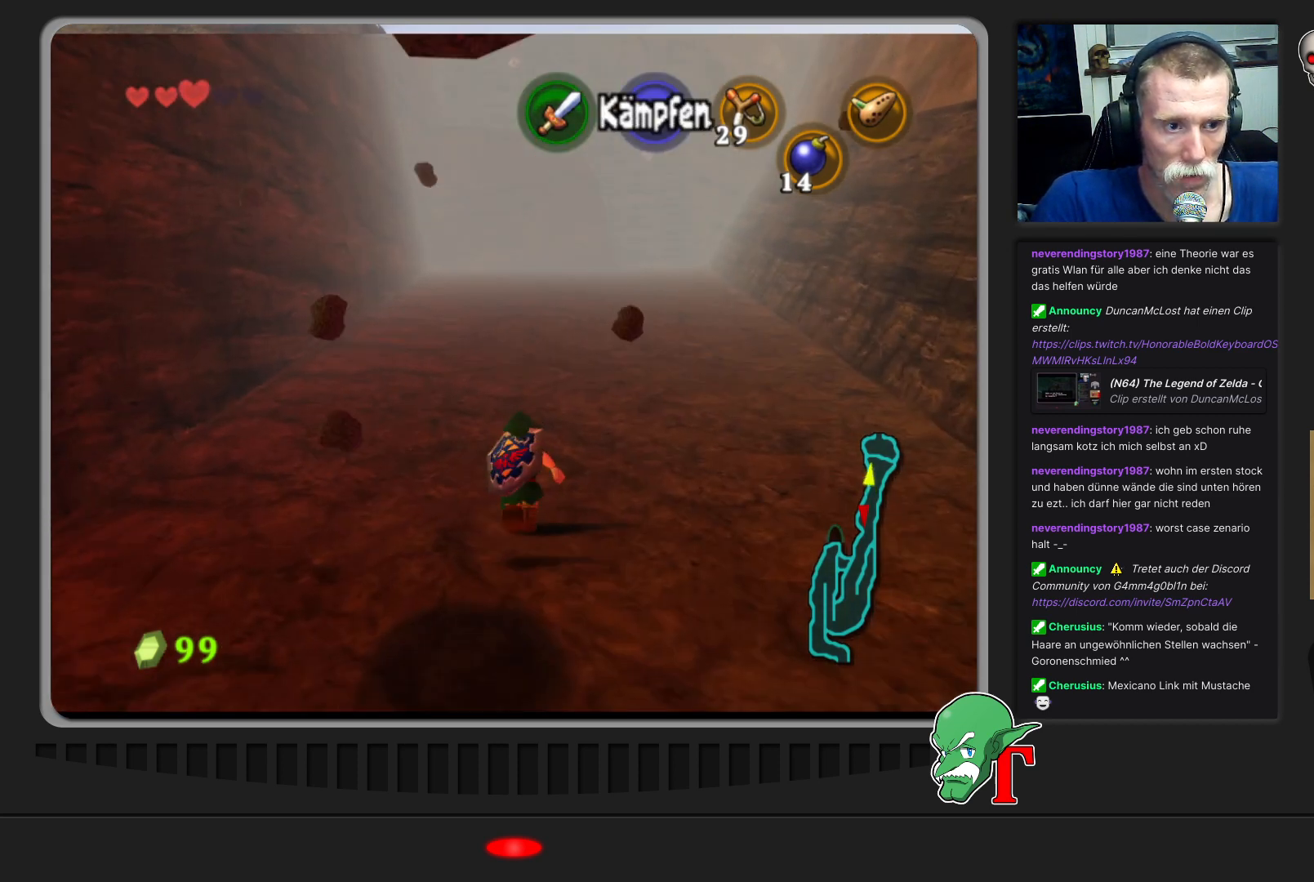
{"buttons": [], "left_stick": "center", "events": [[67, "left_stick", "center"]]}
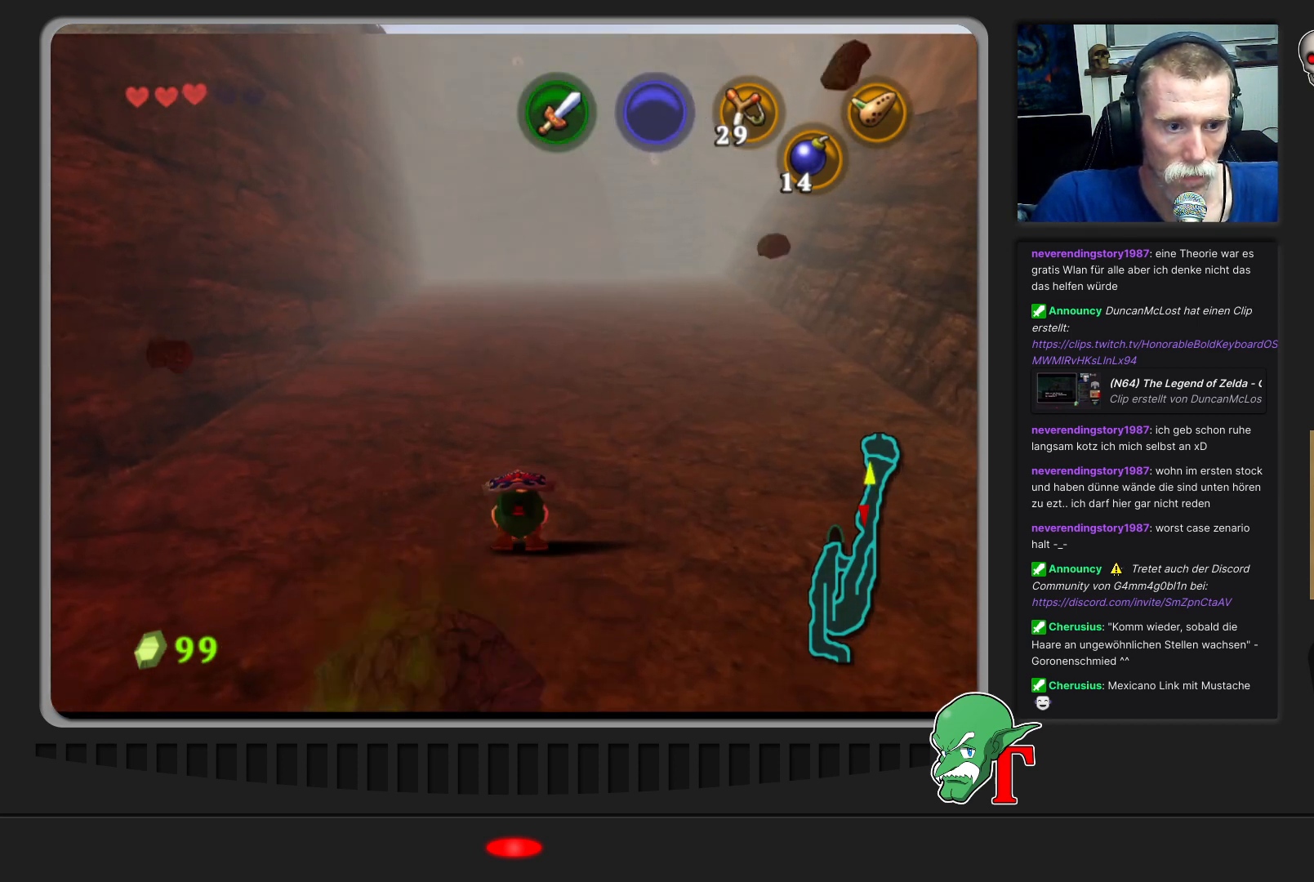
{"buttons": [], "left_stick": "up", "events": [[267, "left_stick", "up"]]}
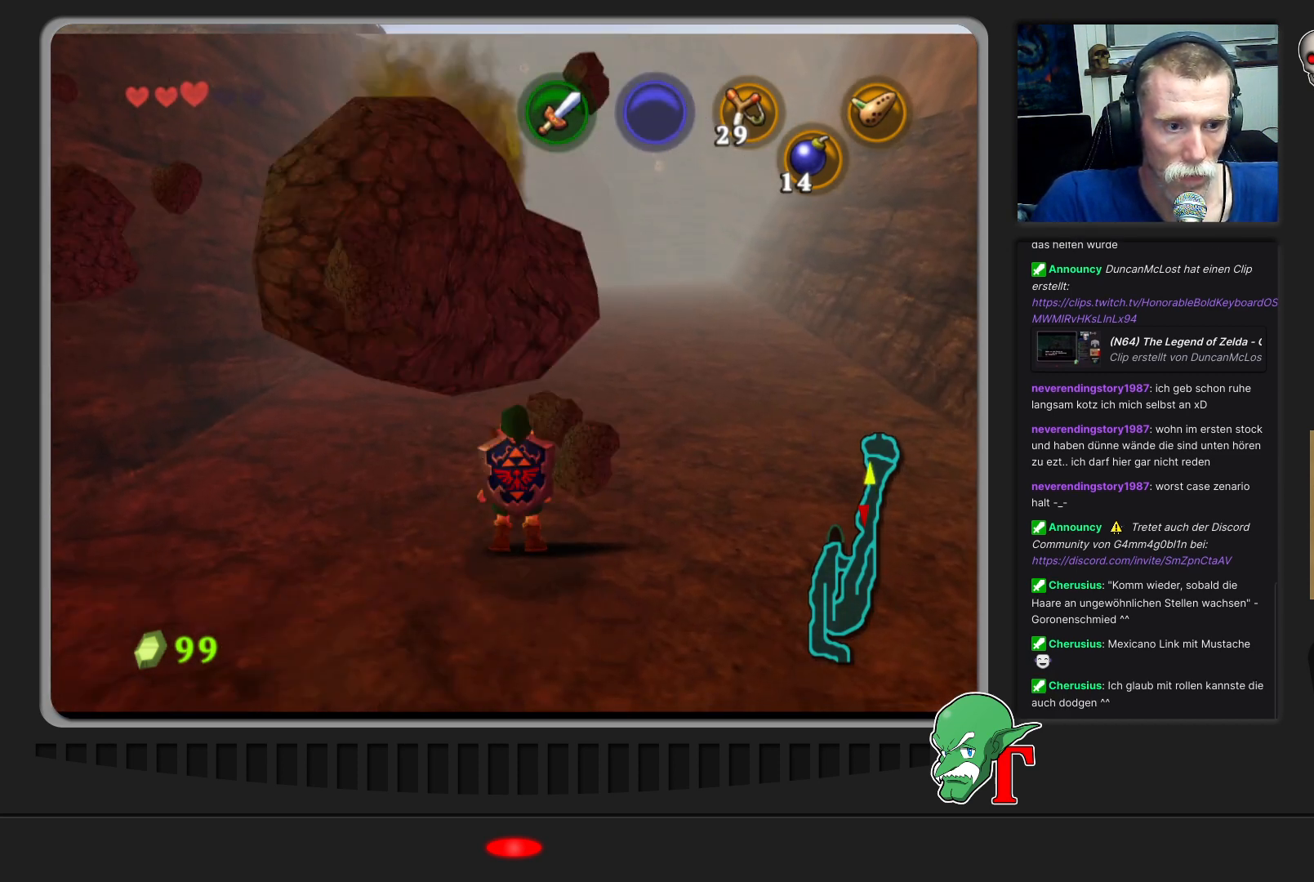
{"buttons": [], "left_stick": "center", "events": [[200, "left_stick", "center"]]}
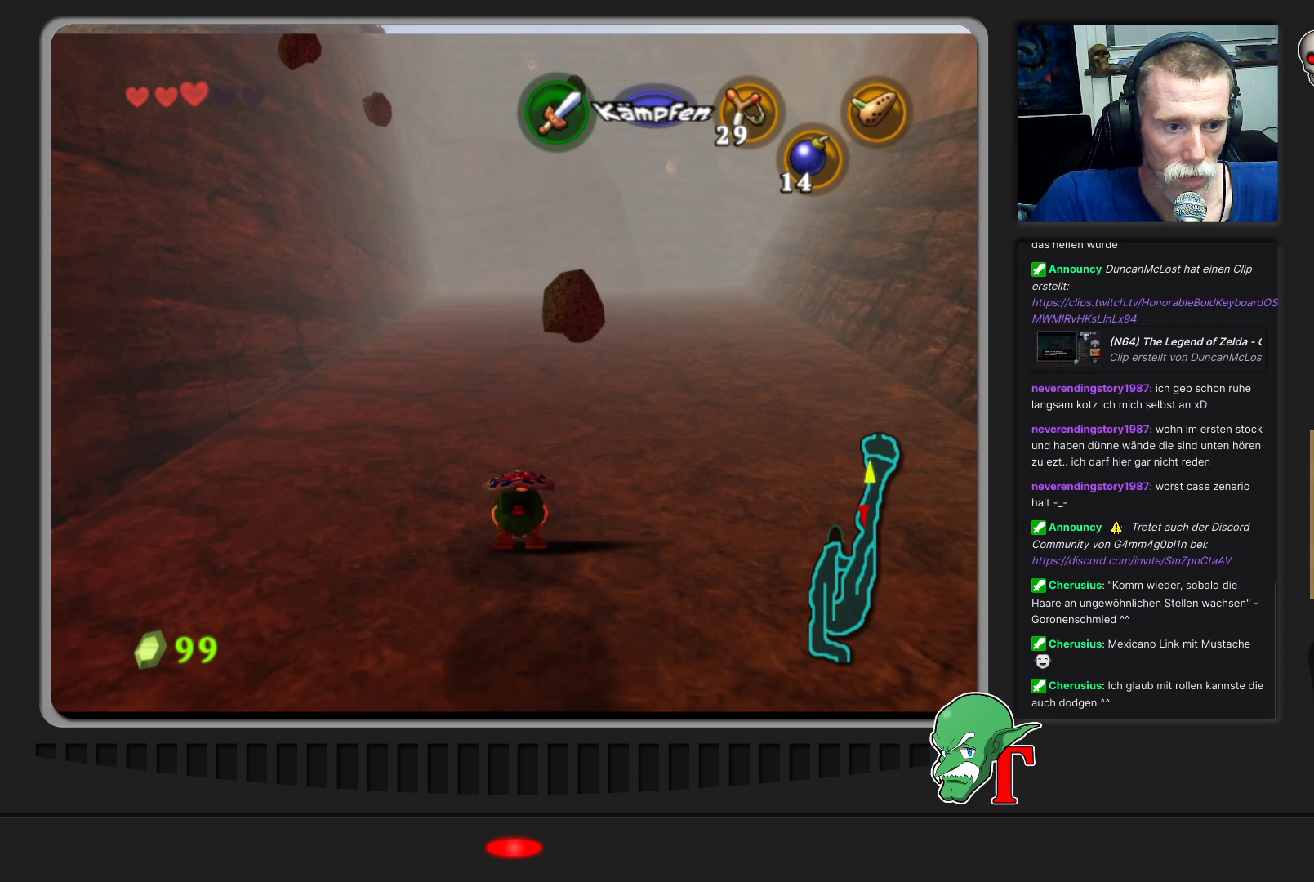
{"buttons": [], "left_stick": "center", "events": []}
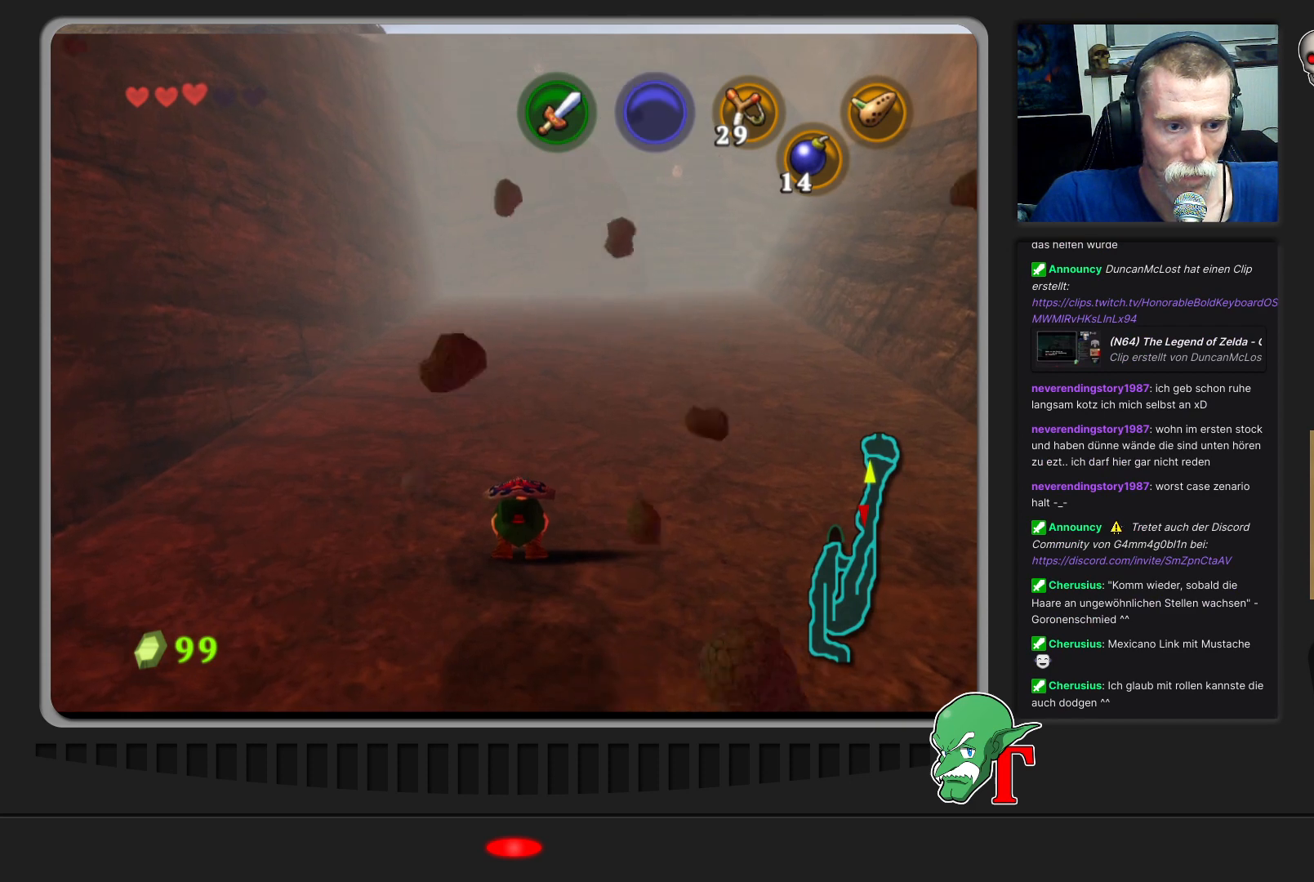
{"buttons": [], "left_stick": "center", "events": []}
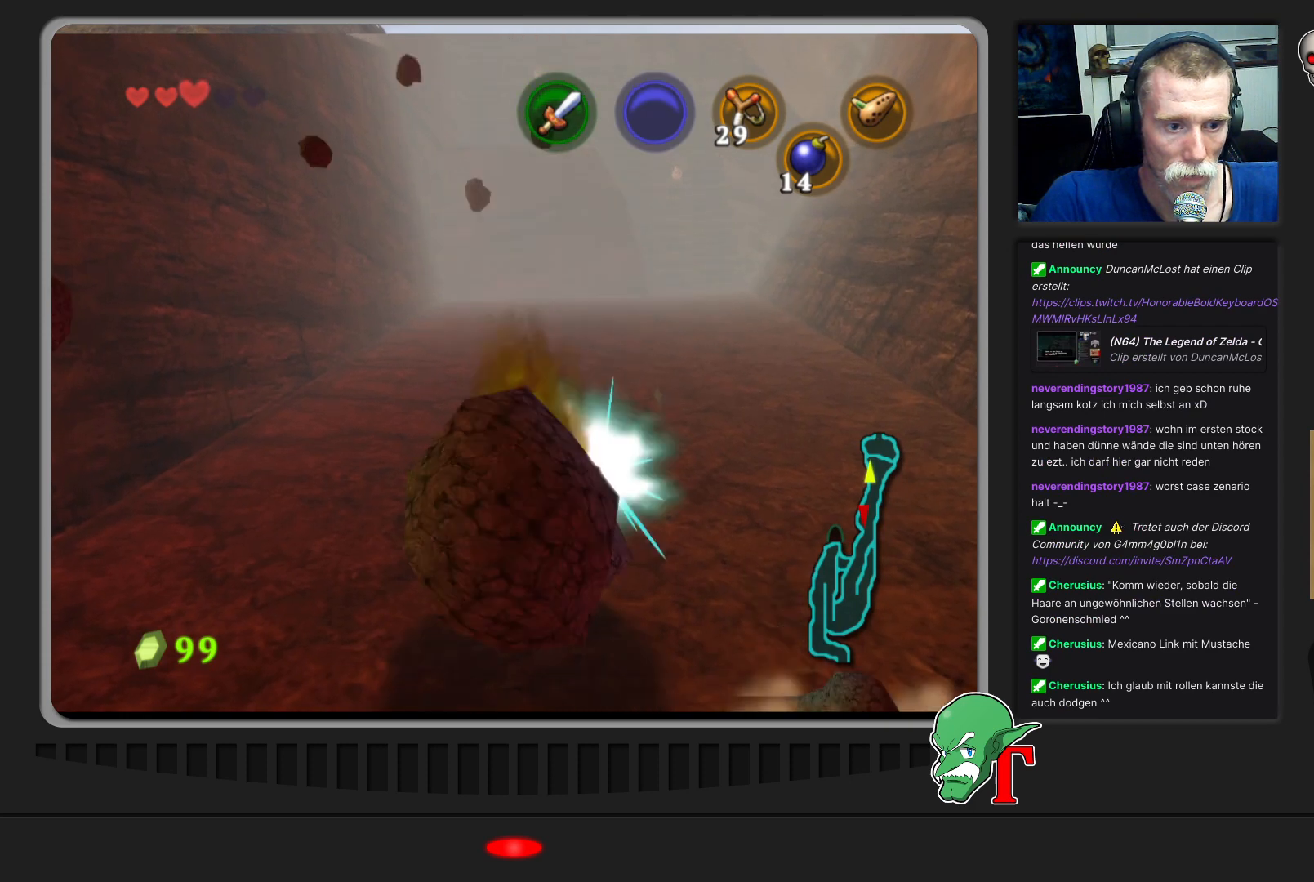
{"buttons": [], "left_stick": "center", "events": []}
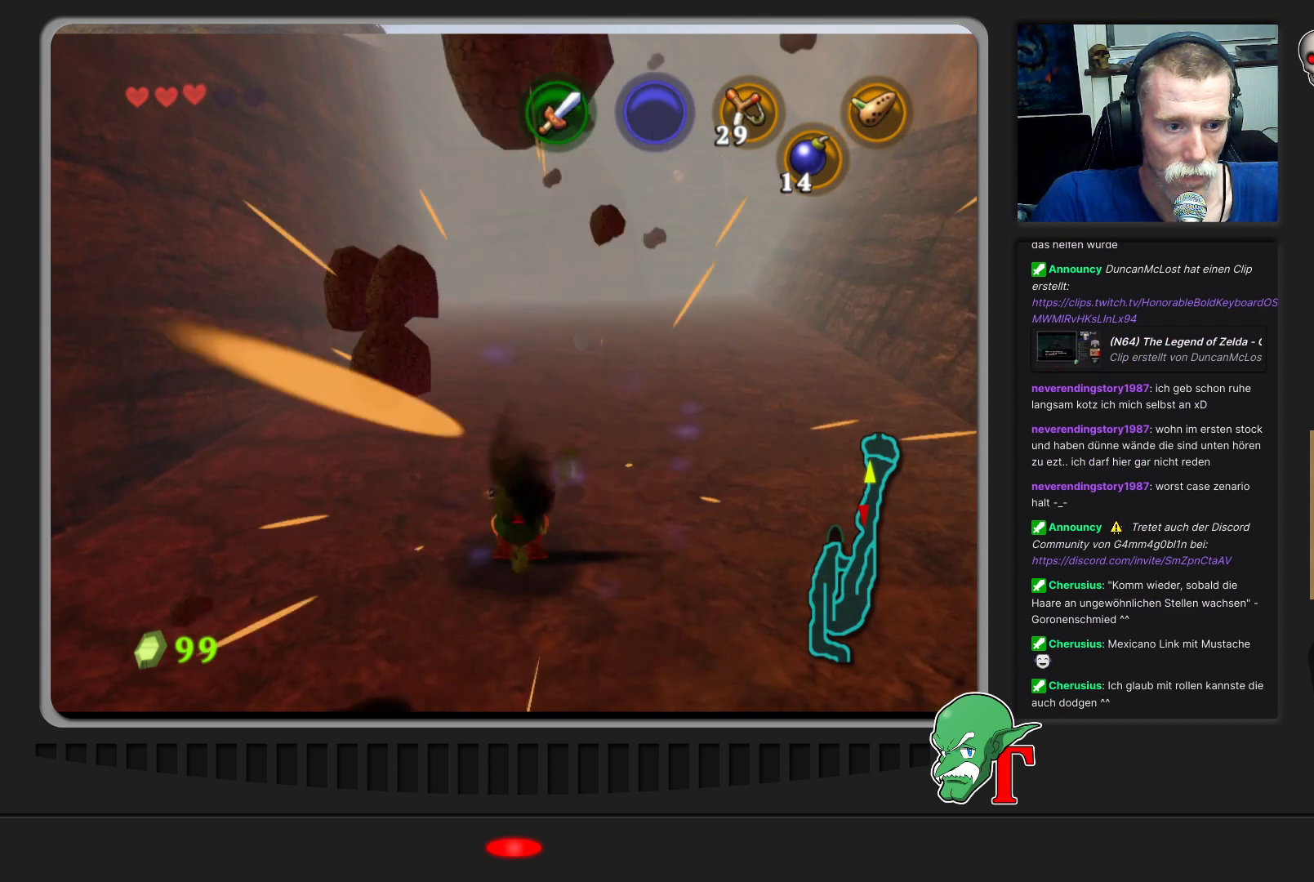
{"buttons": [], "left_stick": "center", "events": []}
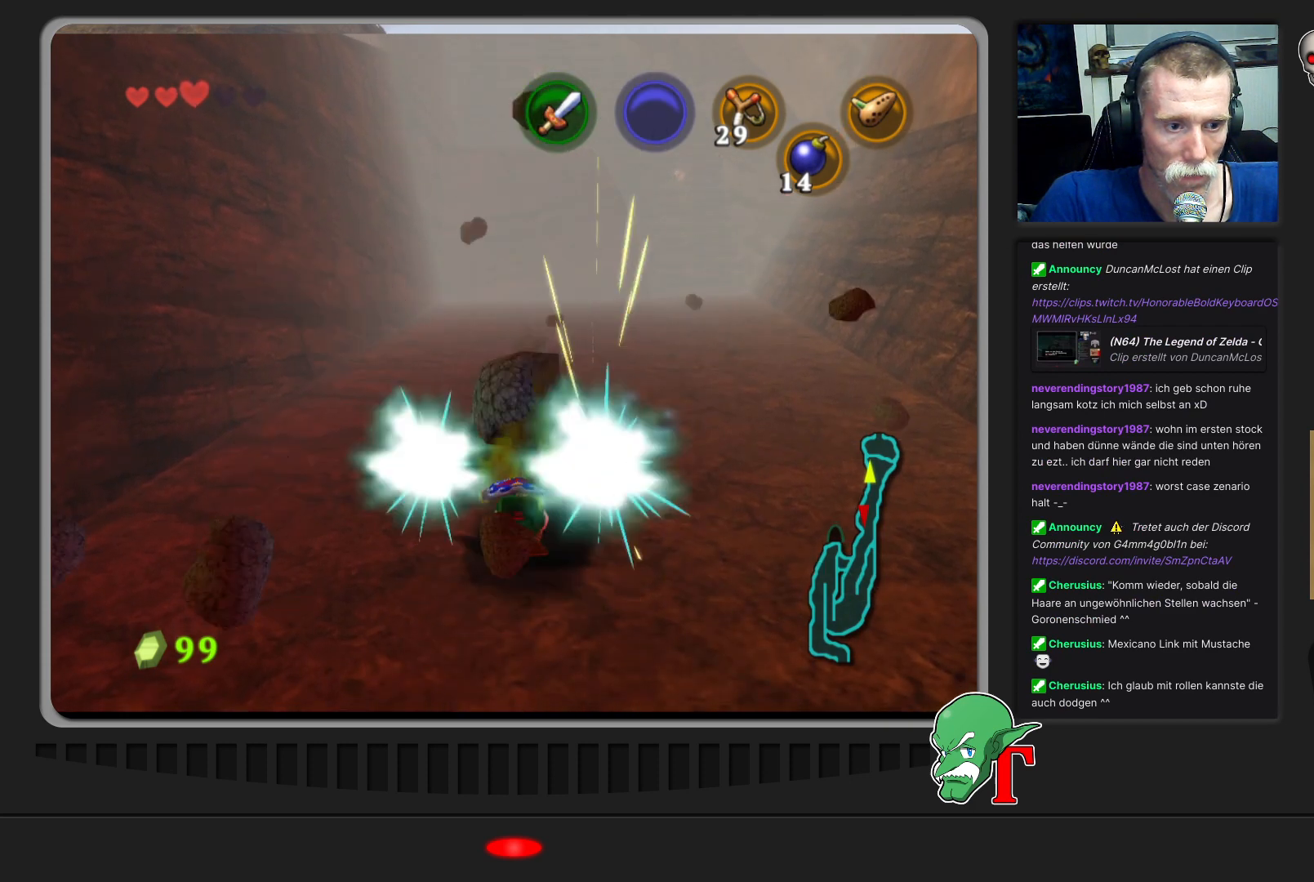
{"buttons": [], "left_stick": "up", "events": [[400, "left_stick", "up"]]}
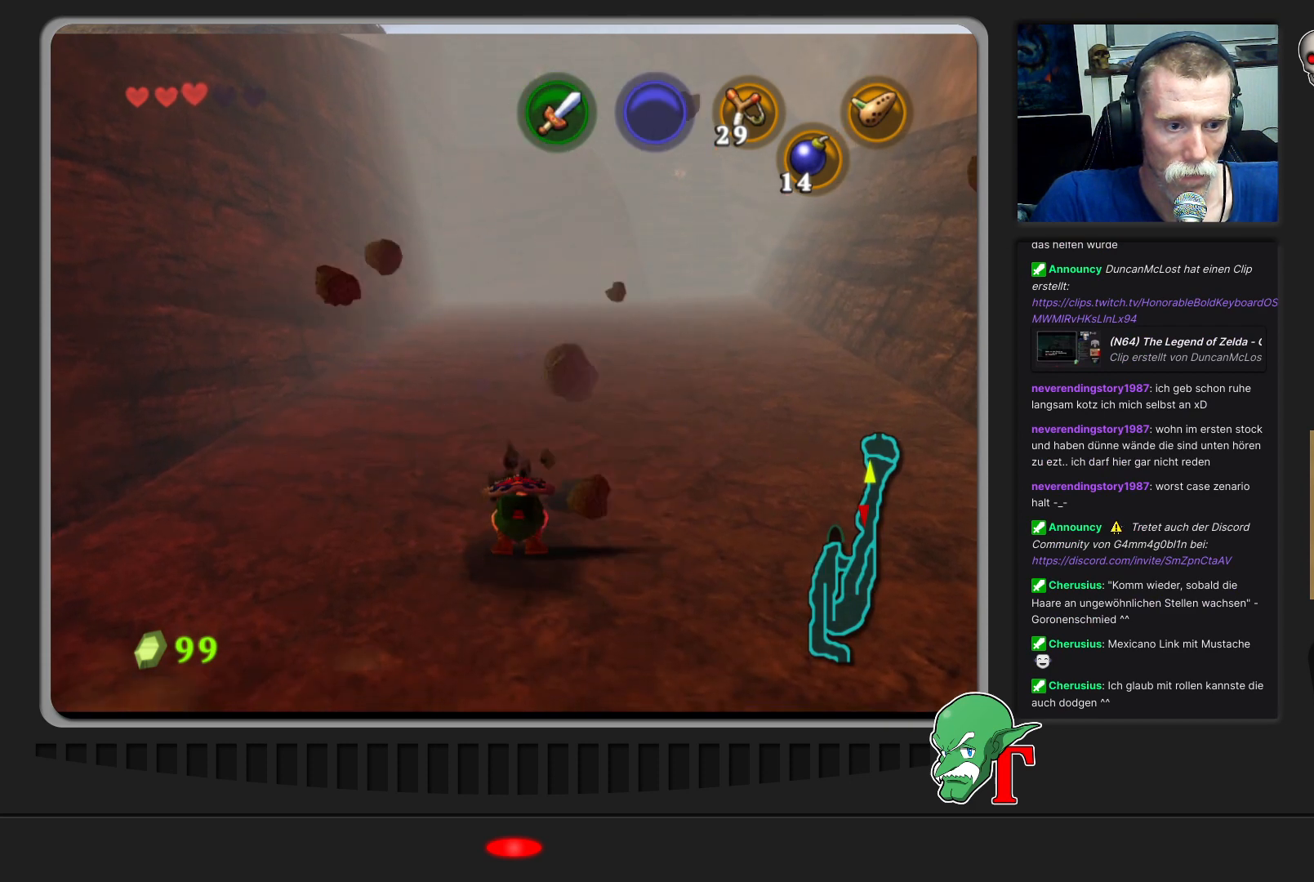
{"buttons": ["A"], "left_stick": "up", "events": [[467, "A", "down"]]}
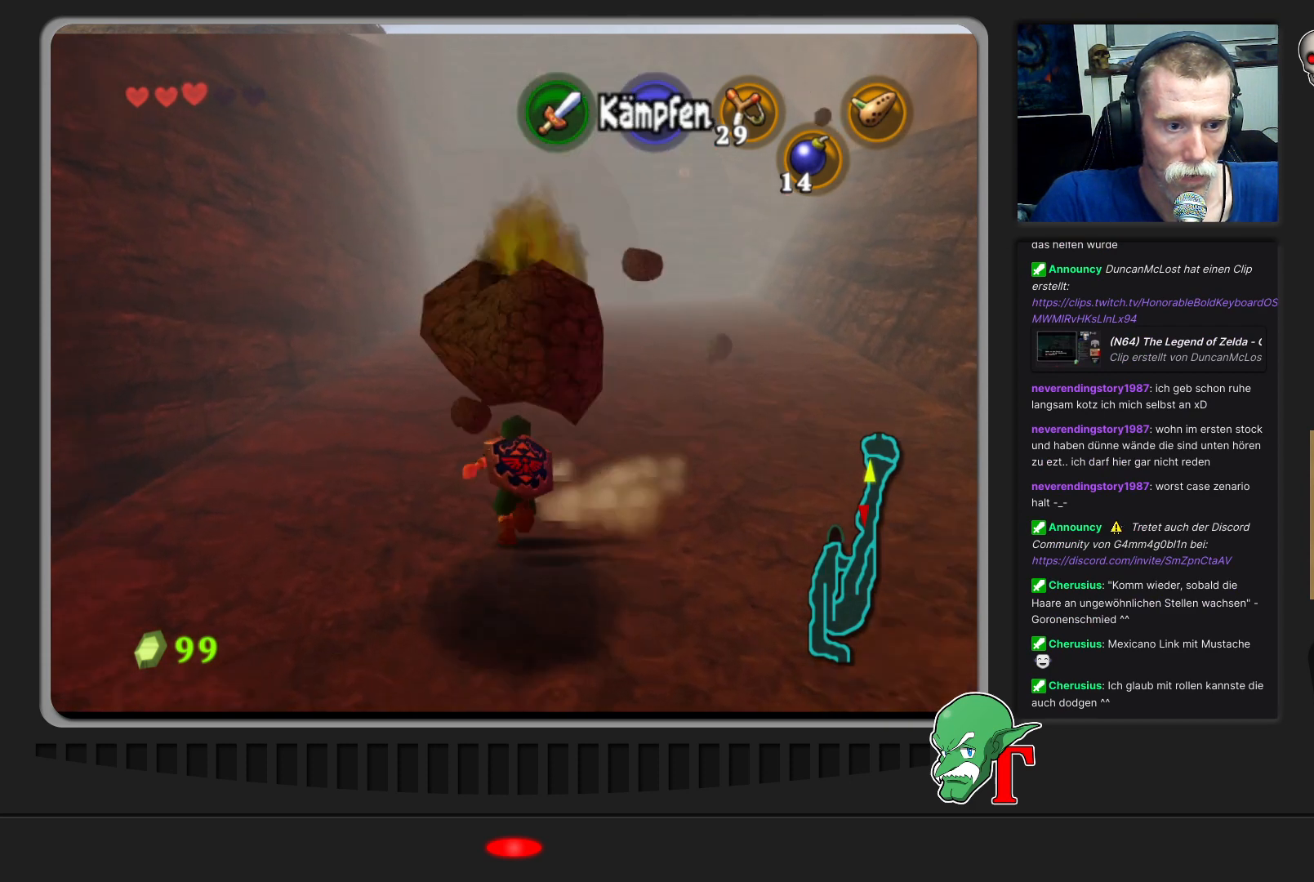
{"buttons": [], "left_stick": "up", "events": [[267, "A", "up"]]}
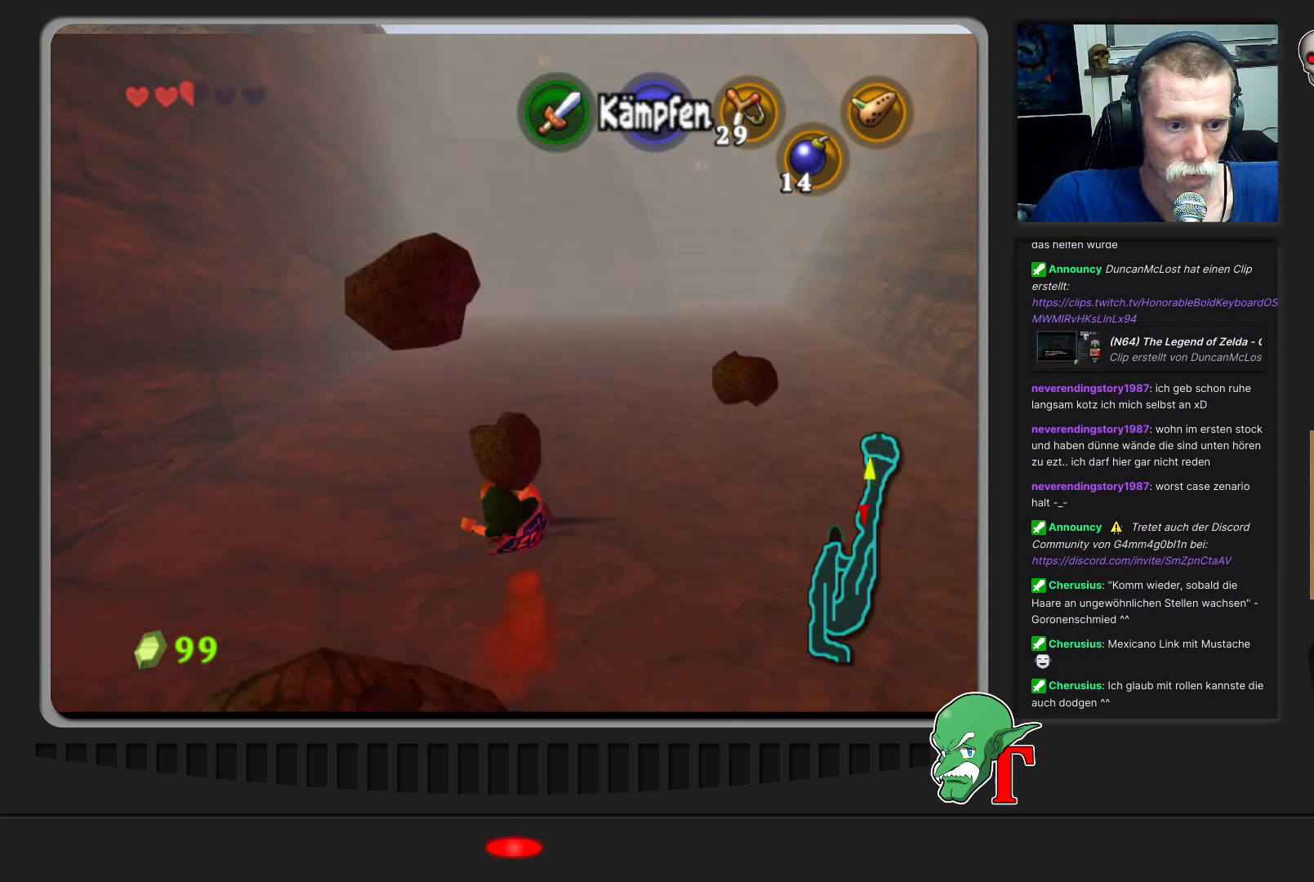
{"buttons": [], "left_stick": "up", "events": []}
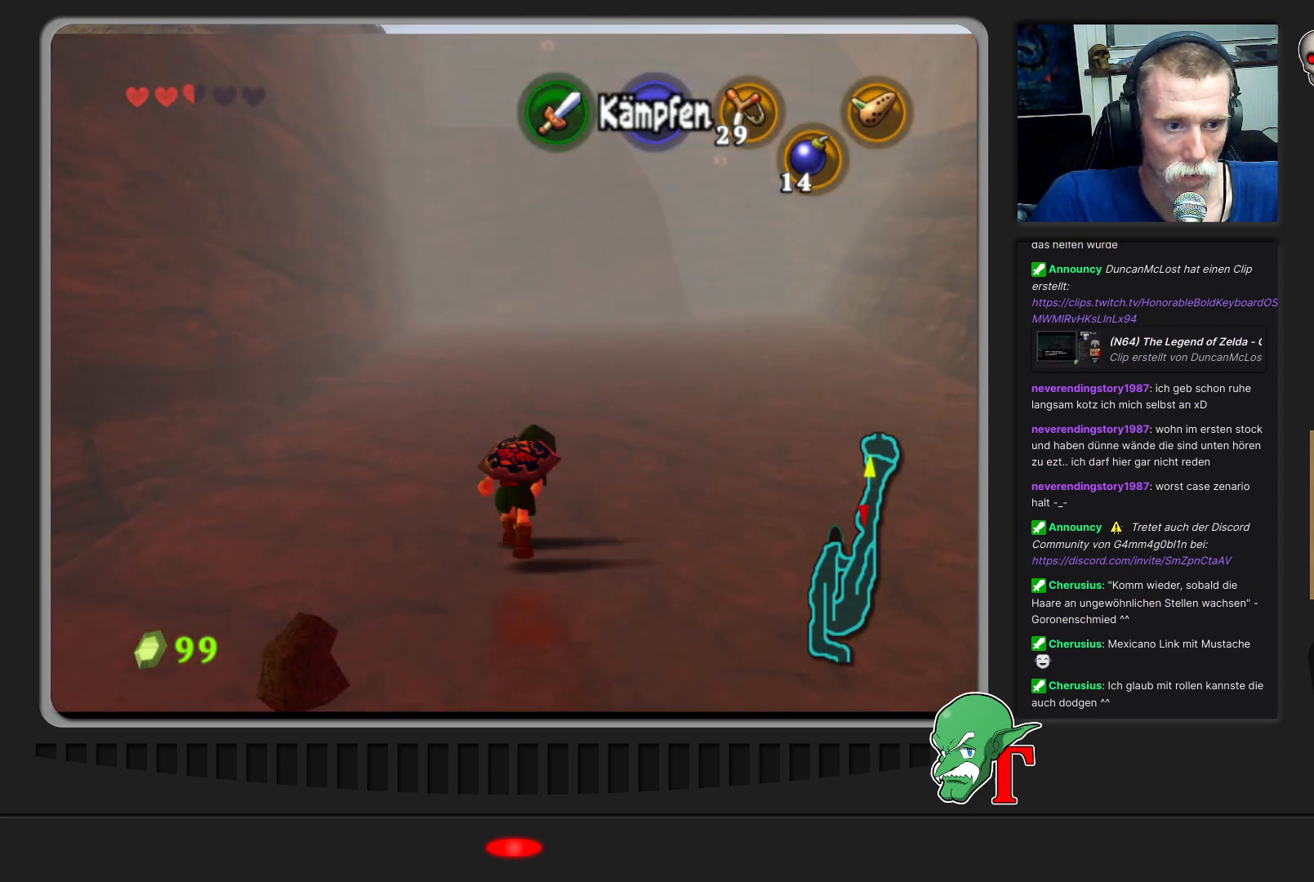
{"buttons": ["A"], "left_stick": "up", "events": [[300, "A", "down"]]}
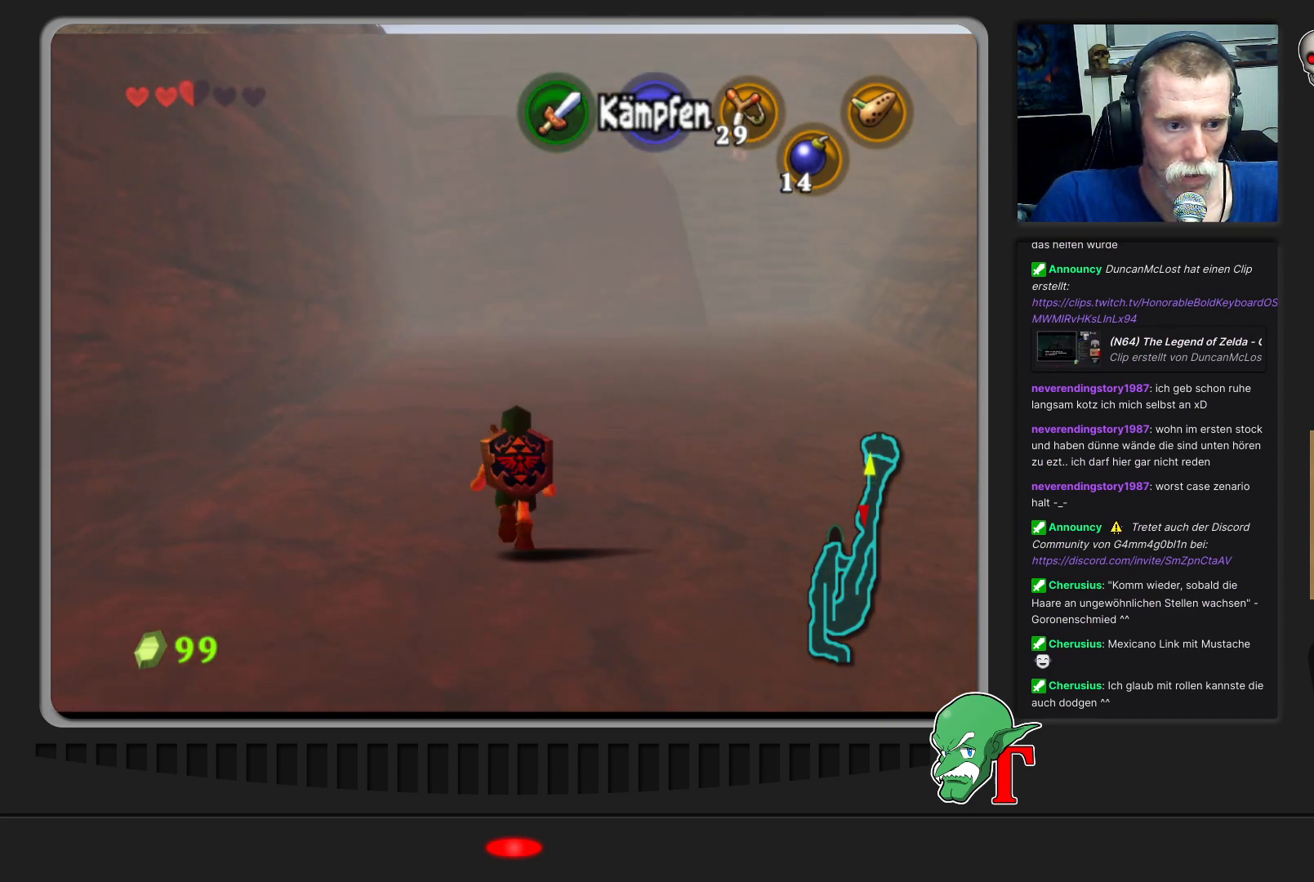
{"buttons": [], "left_stick": "up", "events": [[167, "A", "up"]]}
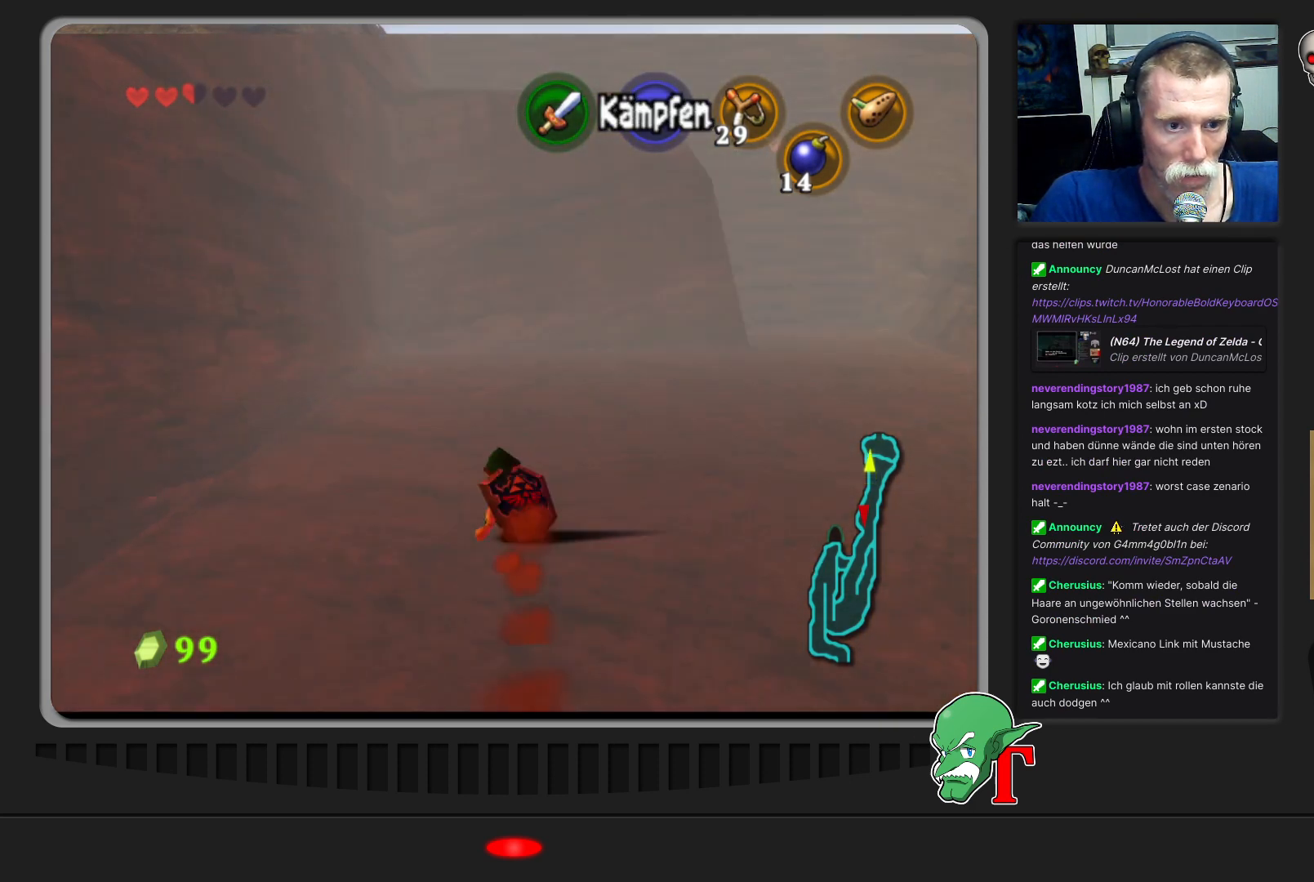
{"buttons": [], "left_stick": "up", "events": []}
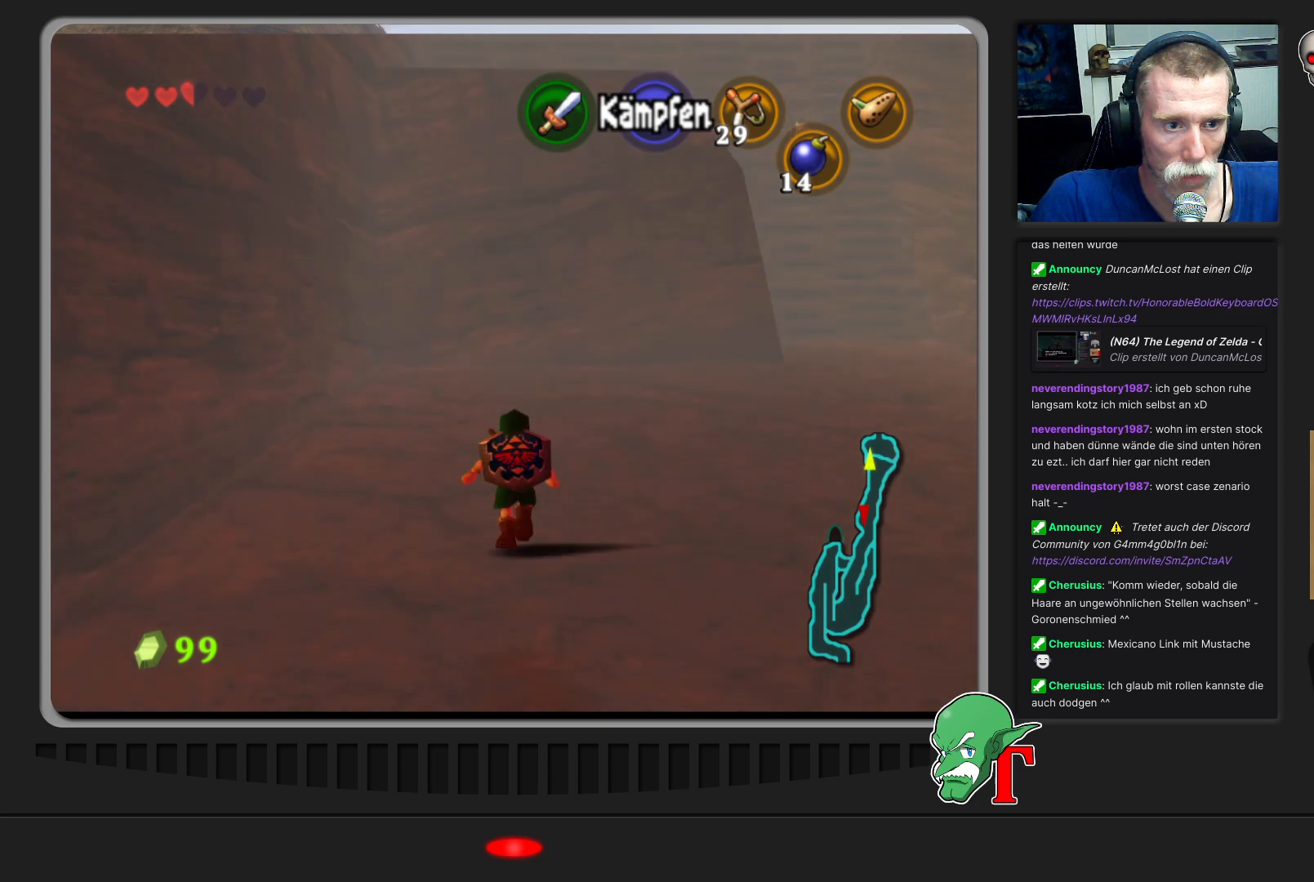
{"buttons": [], "left_stick": "up", "events": []}